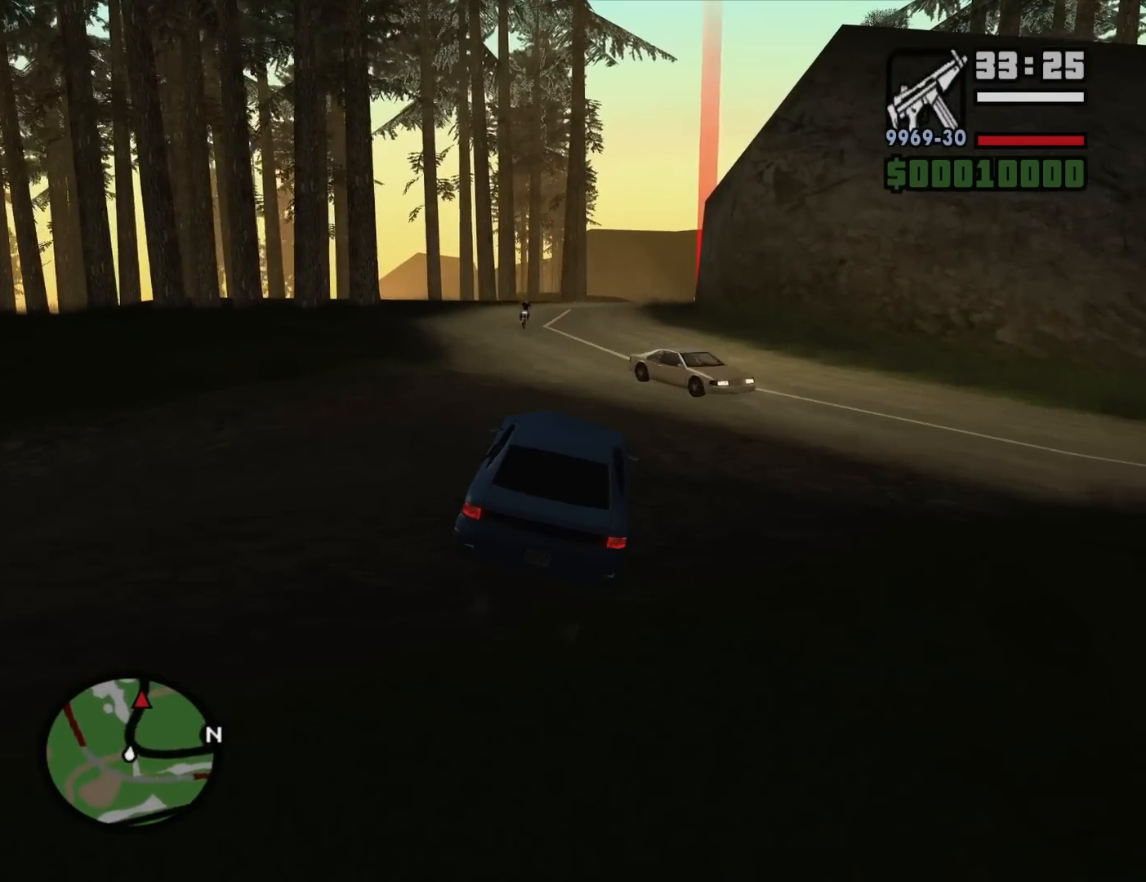
Gameplay with keyboard and mouse; each line is a JSON object with the keys and mouse buttons held at the frame after it. "events" lists presses ("down") and releases ("up") of "1", "2", "3", "4", "5", "6", "8", "a", "alt", "c", "ctrl", "d", "down", "e", "escape", "f", "f1", "f2", "f3", "g", "h", "left", "num2", "q", "r", "right", "s", "shift", "space", "t", "tab", "up", "v", "w", "x", "z", "mouse_left", "mouse_middle", "mouse_right", "mouse_wheel_up" and "mouse_wheel_down" between this image and that frame as [ms after this image, input, new state], when the widget could be followed in between. "mouse_left", "mouse_middle", "mouse_right", "mouse_wheel_up", "mouse_wheel_down" = the "left", "middle", "right", "wheel_up", "wheel_down" buttons of the "mouse" list. No other keys are recorded. Mouse movement is not recorded.
{"keys": ["w"], "mouse": [], "events": [[83, "a", "down"], [400, "a", "up"]]}
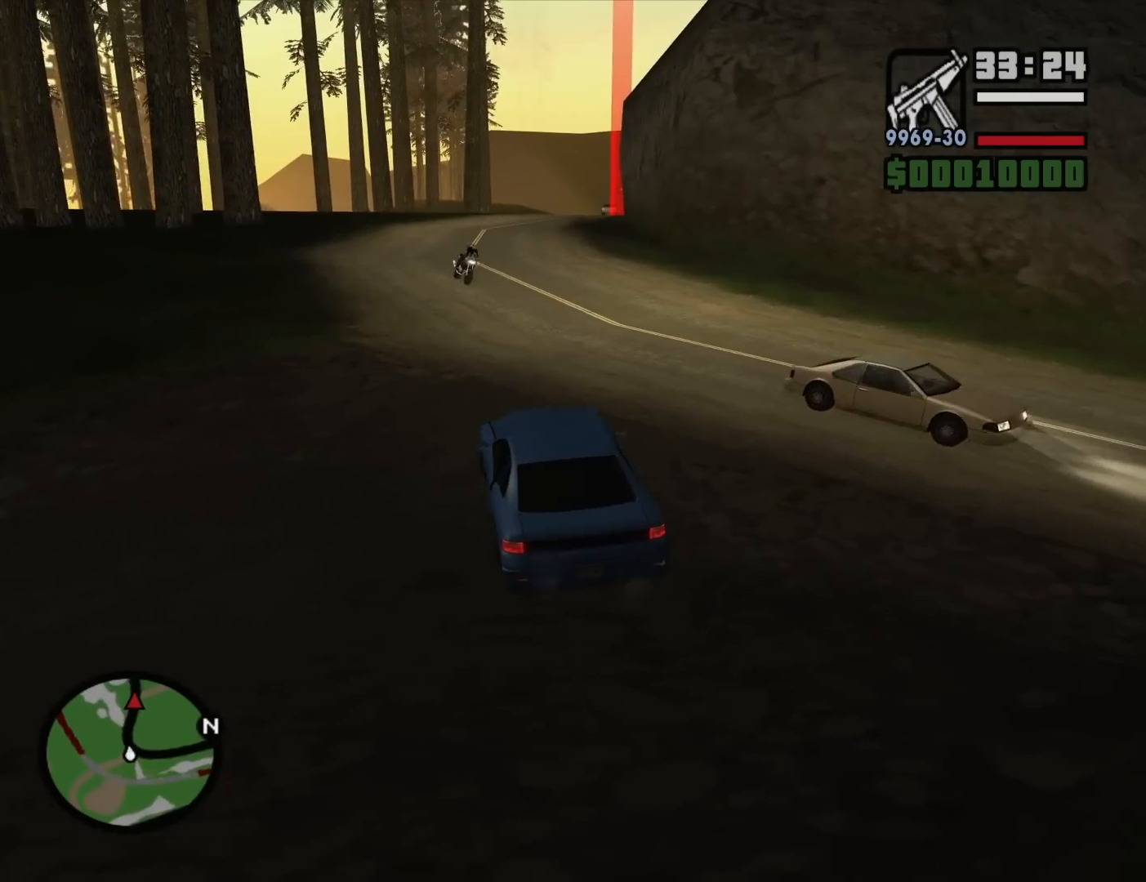
{"keys": ["w"], "mouse": [], "events": [[183, "a", "down"], [233, "a", "up"]]}
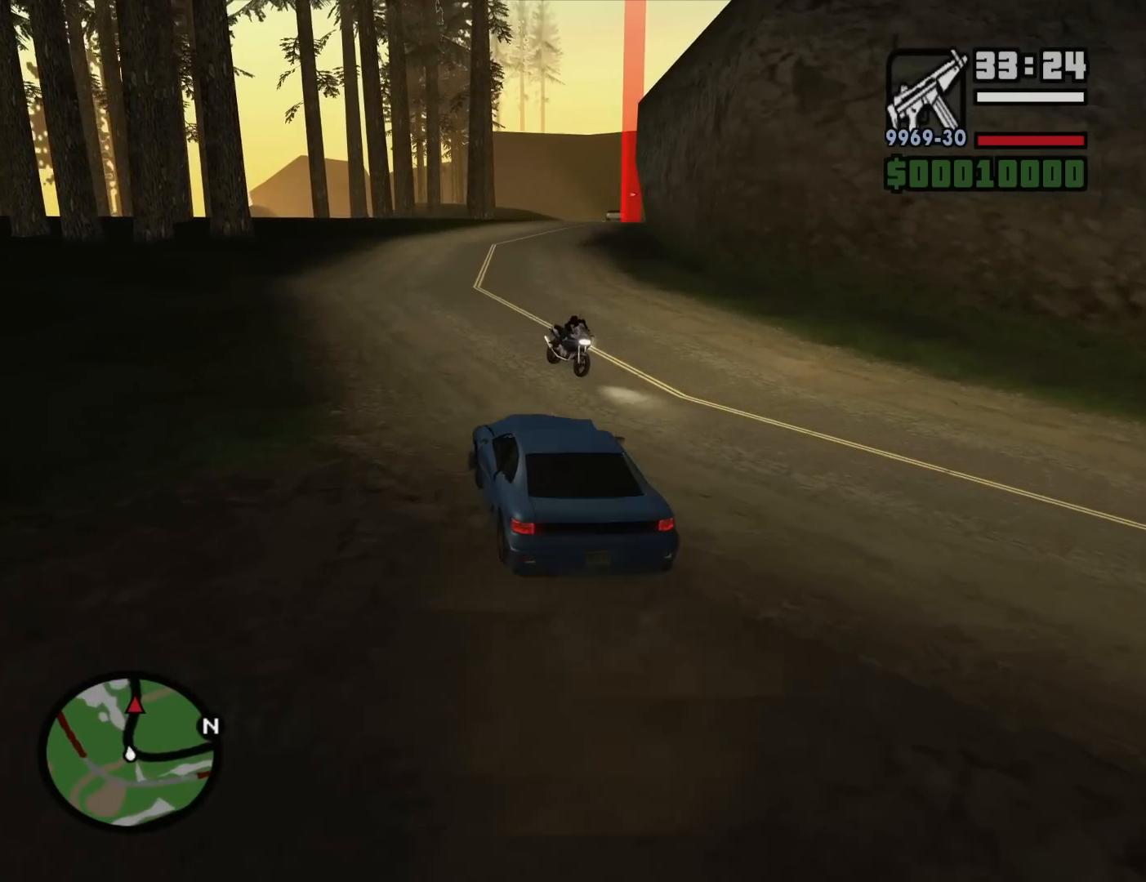
{"keys": ["w"], "mouse": [], "events": [[300, "d", "down"], [433, "d", "up"]]}
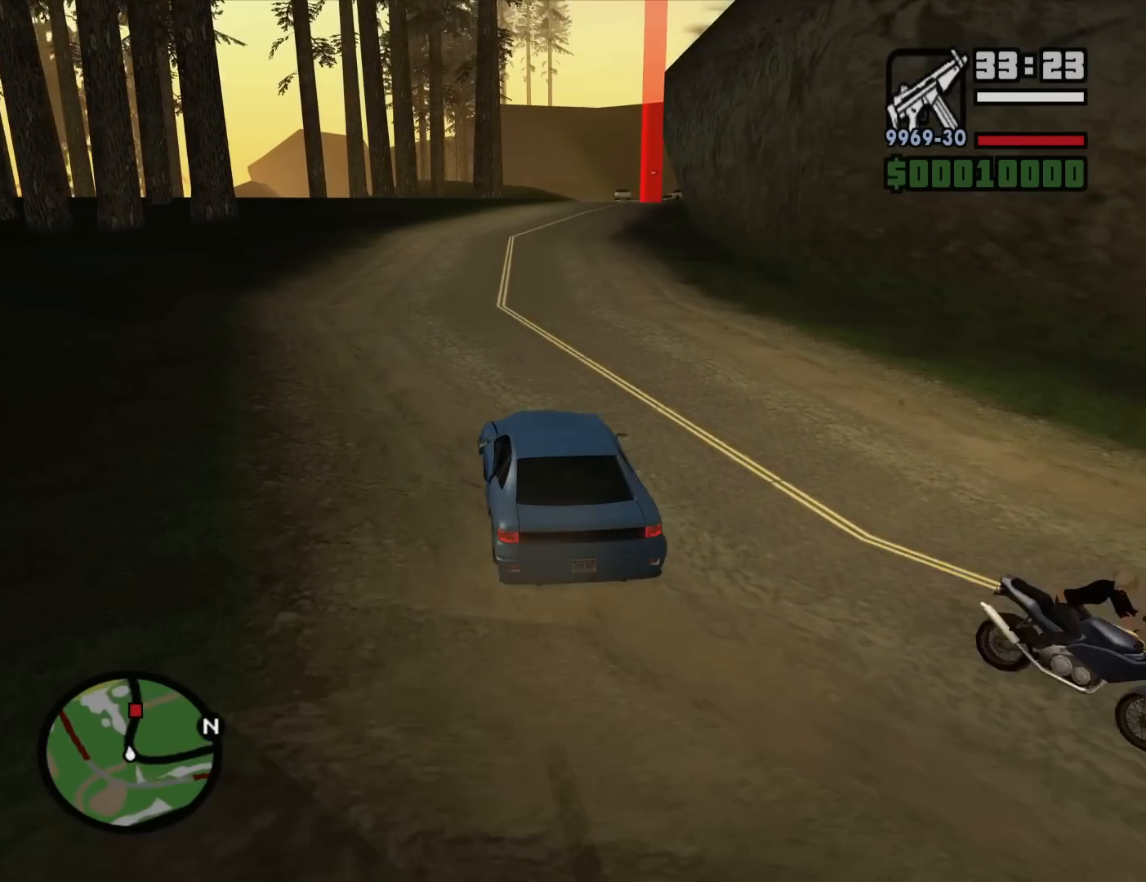
{"keys": ["w"], "mouse": [], "events": [[167, "d", "down"], [267, "d", "up"]]}
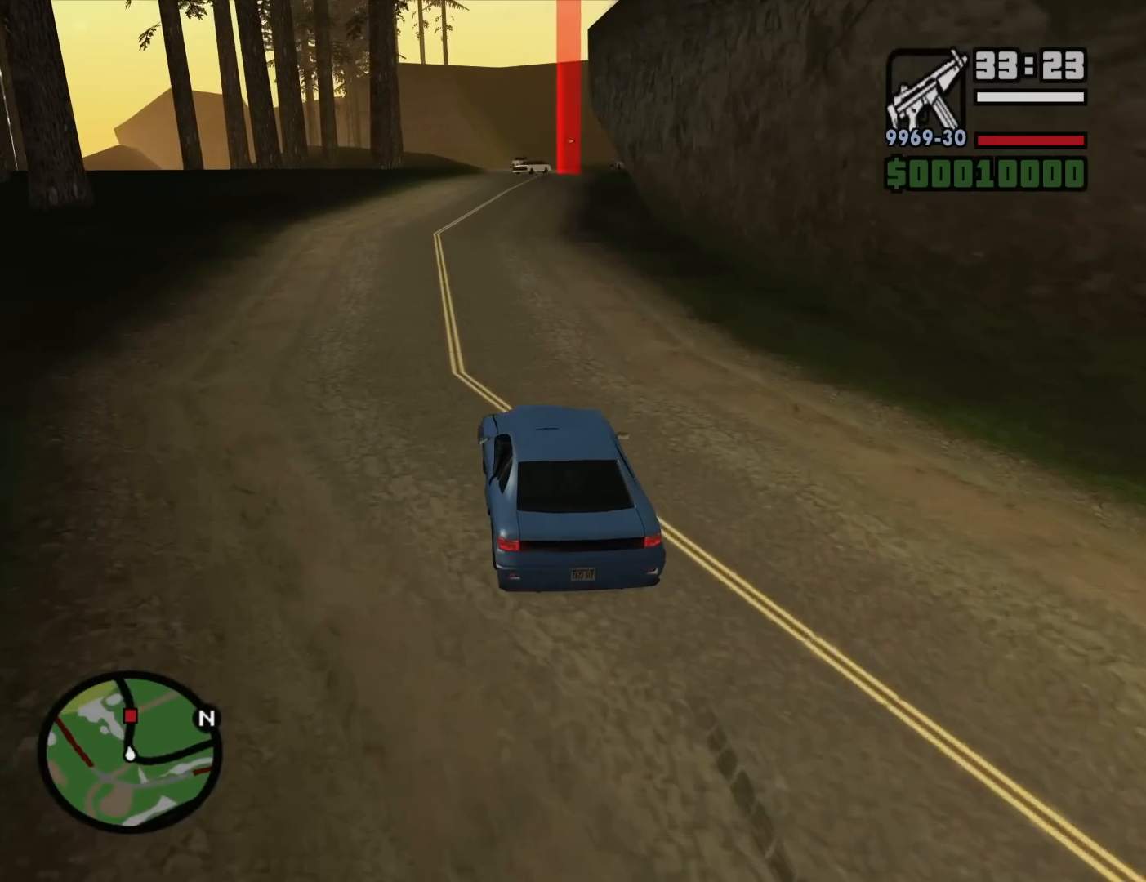
{"keys": ["w"], "mouse": [], "events": [[183, "d", "down"], [283, "d", "up"]]}
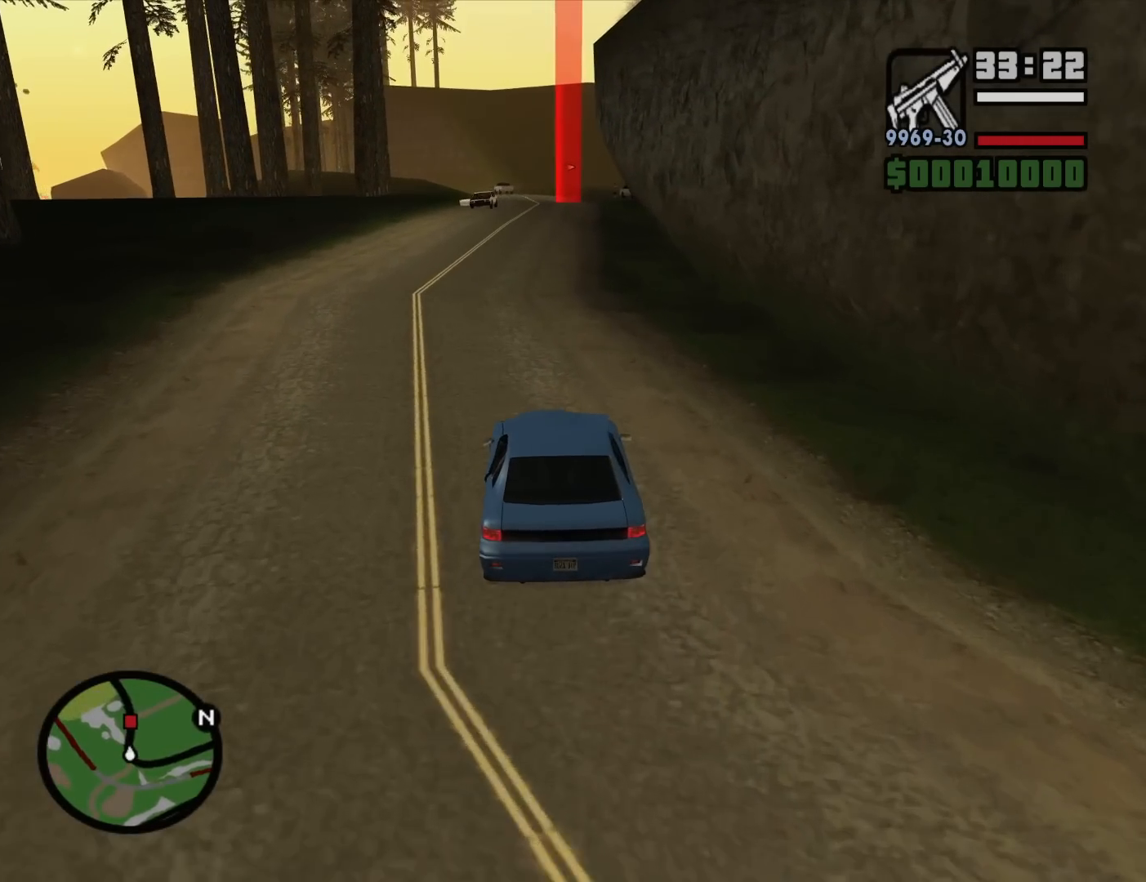
{"keys": ["w"], "mouse": [], "events": []}
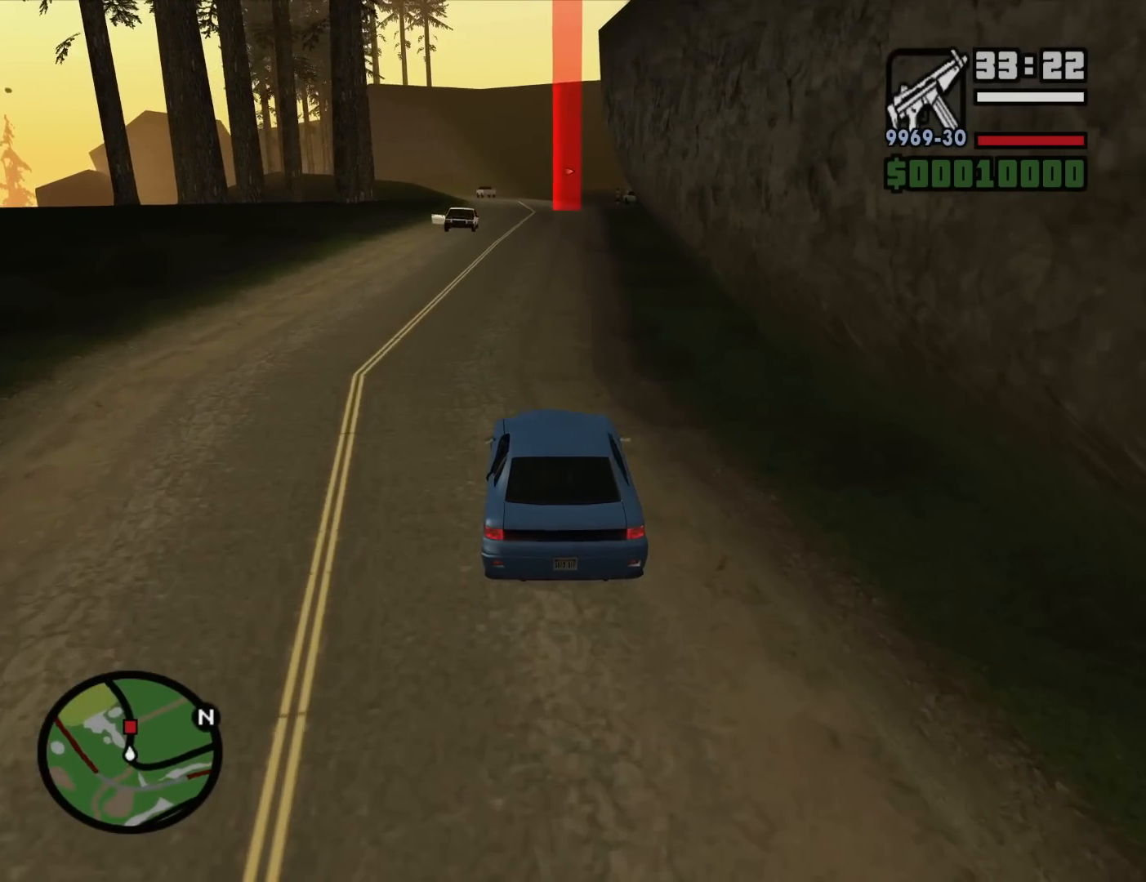
{"keys": ["w"], "mouse": [], "events": []}
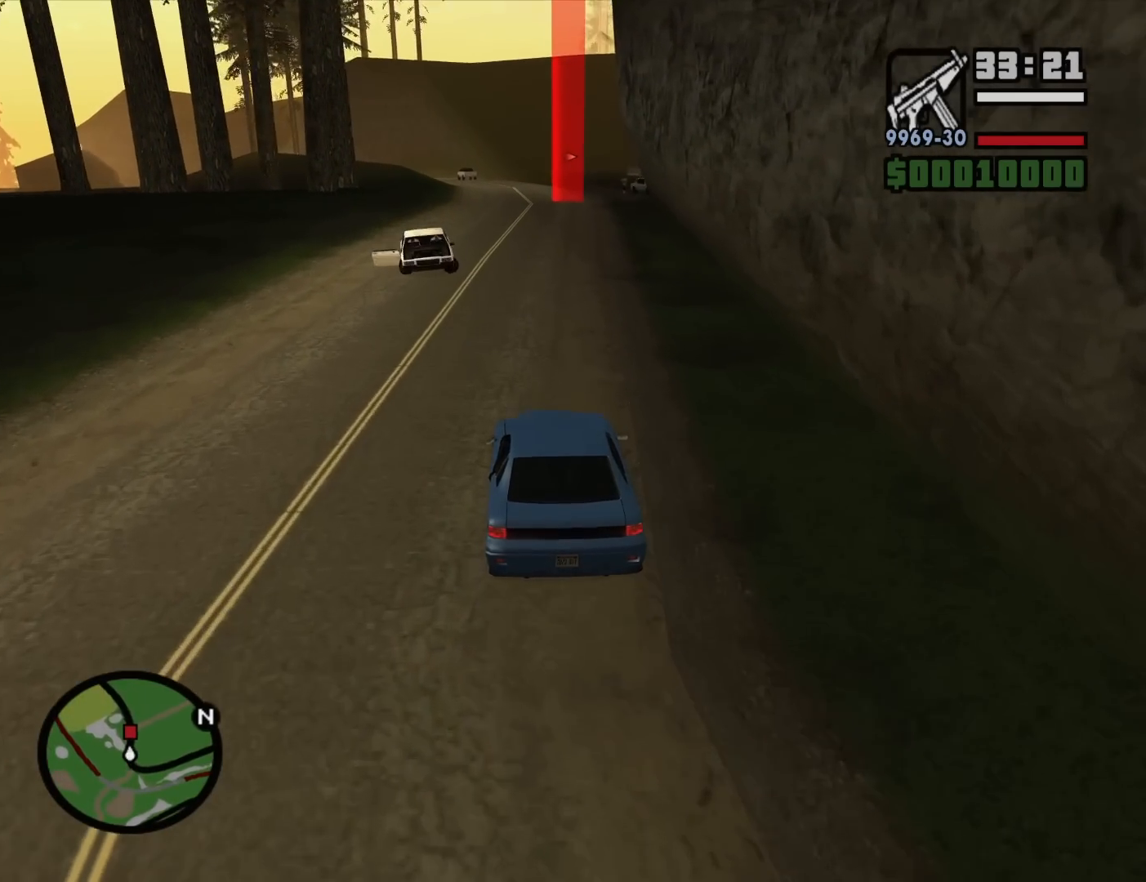
{"keys": ["a", "w"], "mouse": [], "events": [[183, "d", "down"], [417, "a", "down"], [417, "d", "up"]]}
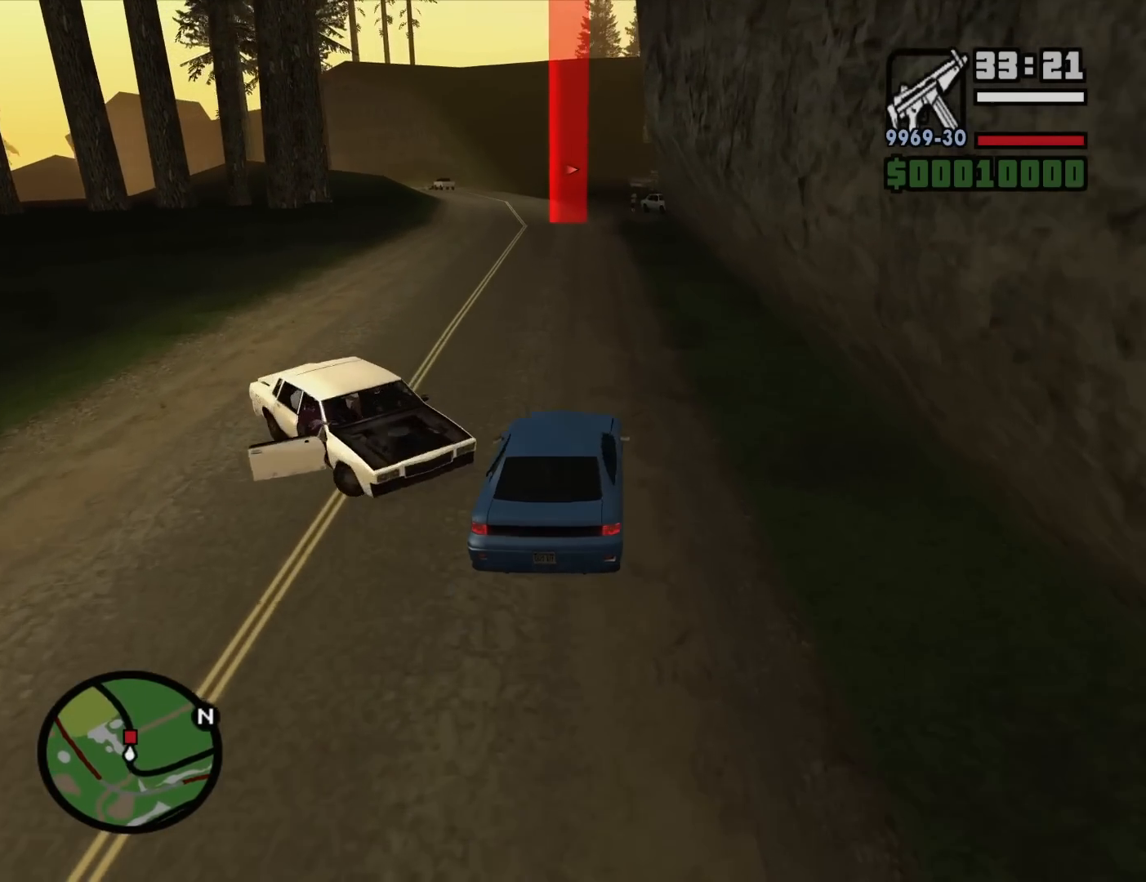
{"keys": ["d", "w"], "mouse": [], "events": [[350, "a", "up"], [350, "d", "down"]]}
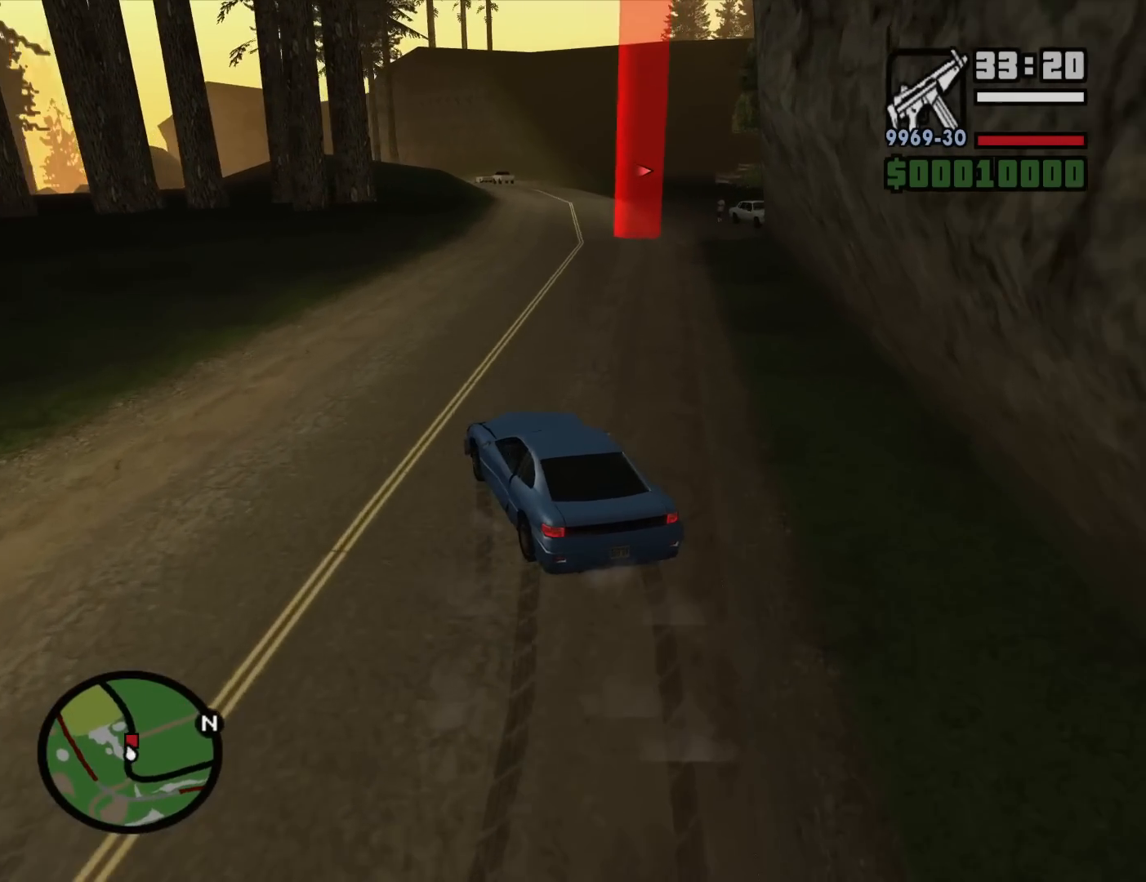
{"keys": ["a", "w"], "mouse": [], "events": [[33, "w", "up"], [317, "w", "down"], [450, "a", "down"], [450, "d", "up"]]}
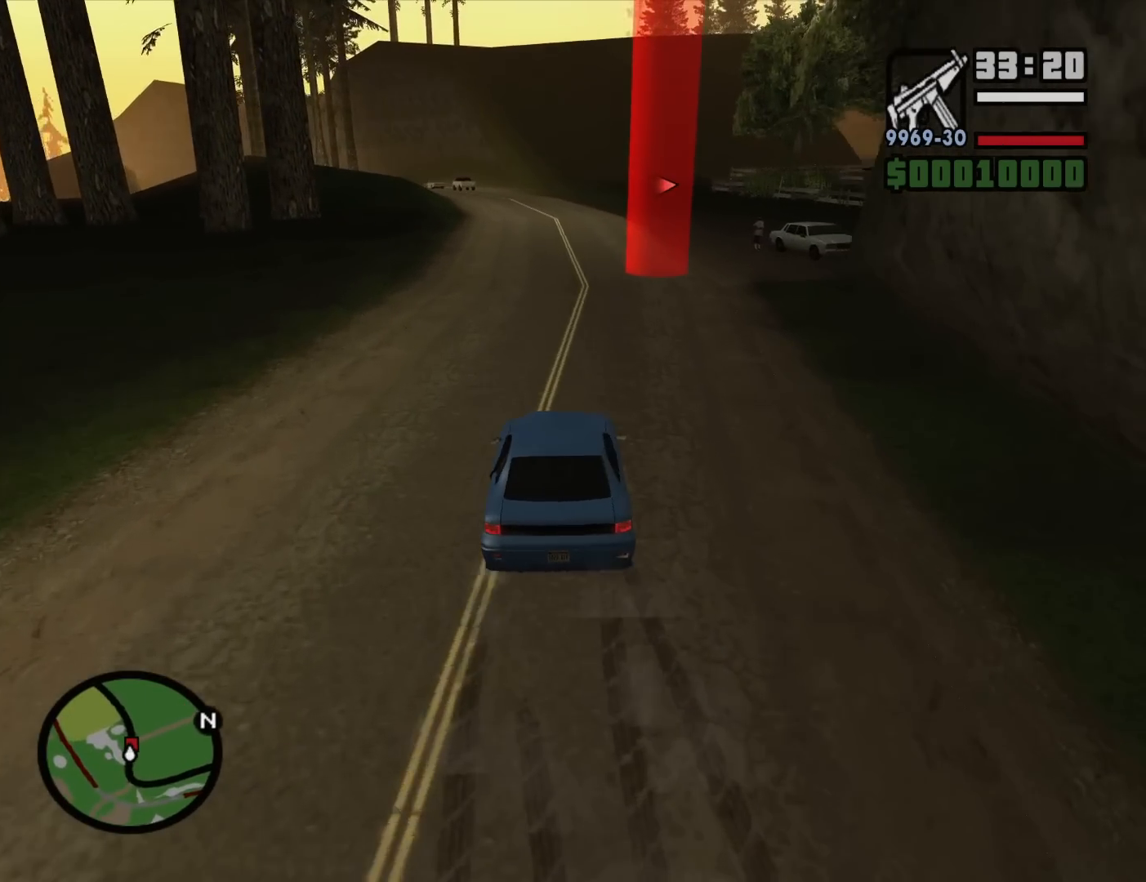
{"keys": ["a"], "mouse": [], "events": [[100, "a", "up"], [100, "d", "down"], [283, "a", "down"], [283, "d", "up"], [383, "w", "up"]]}
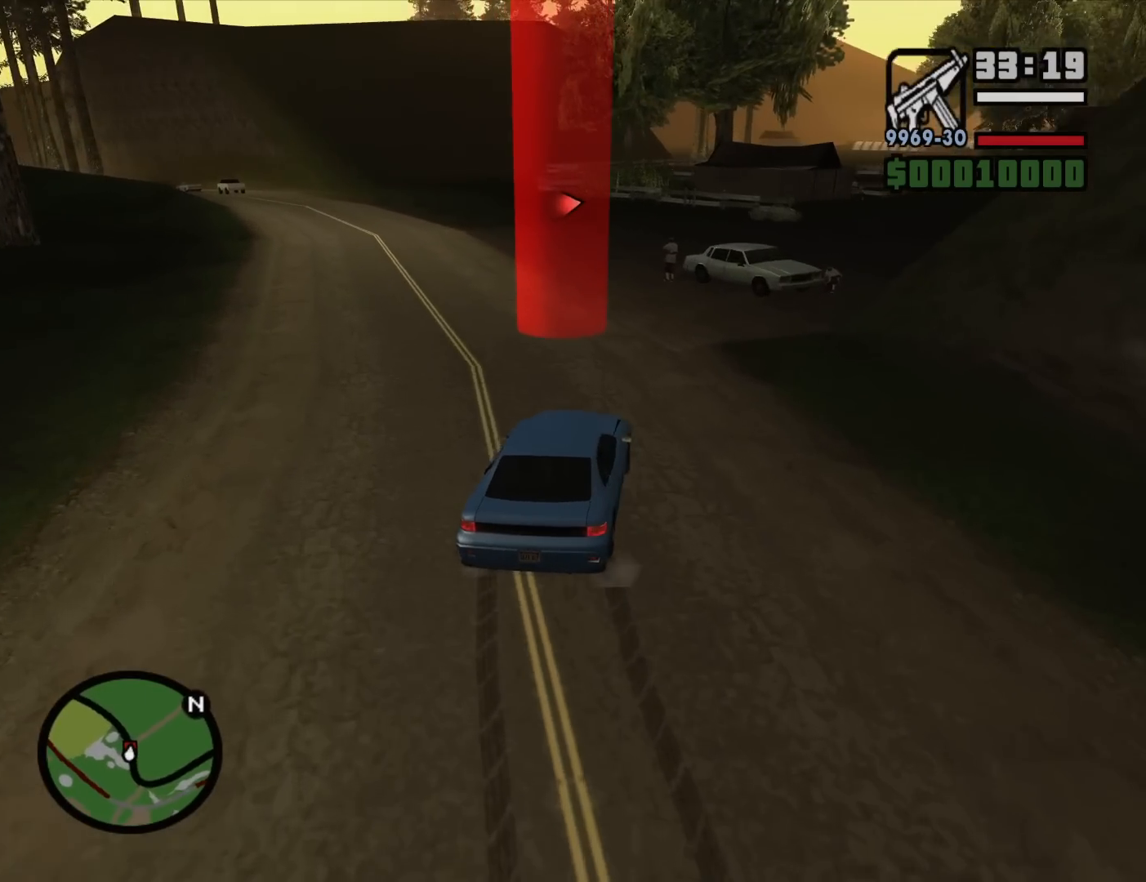
{"keys": ["d"], "mouse": [], "events": [[17, "a", "up"], [117, "a", "down"], [250, "a", "up"], [250, "d", "down"]]}
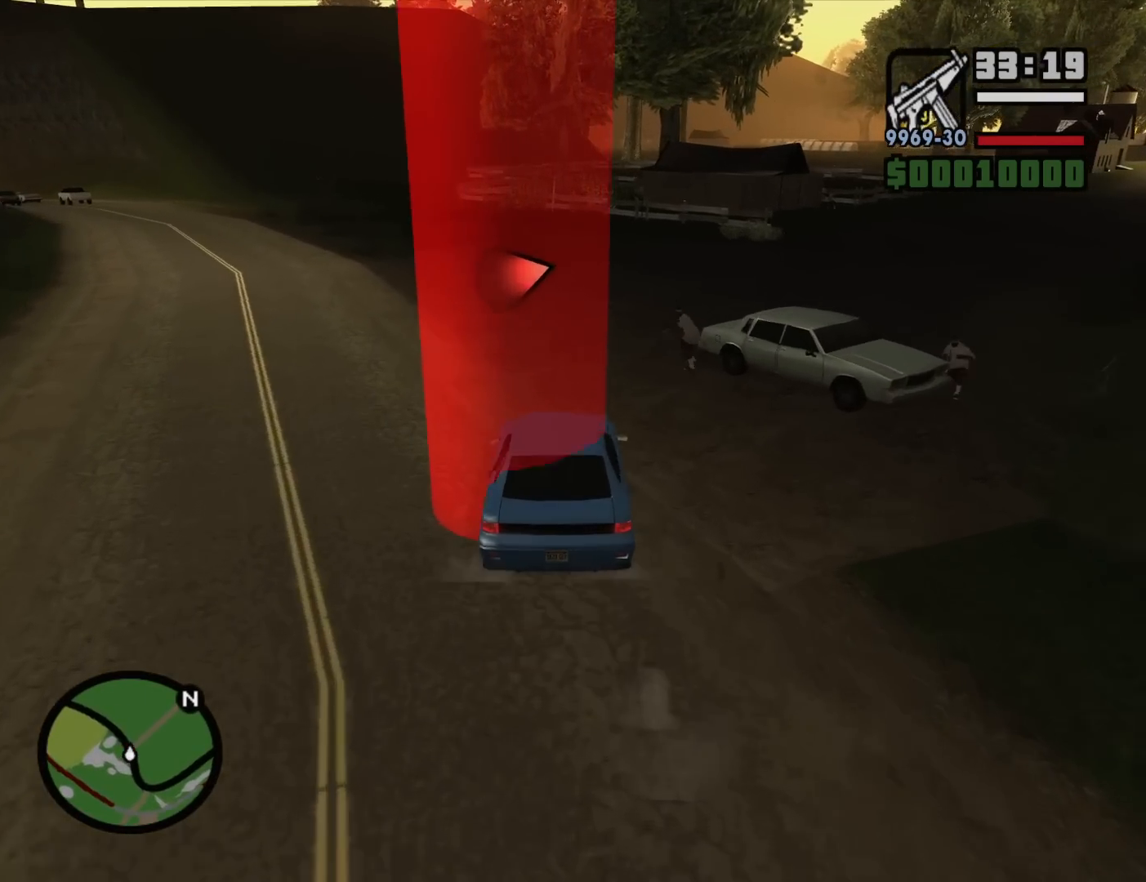
{"keys": ["d"], "mouse": [], "events": []}
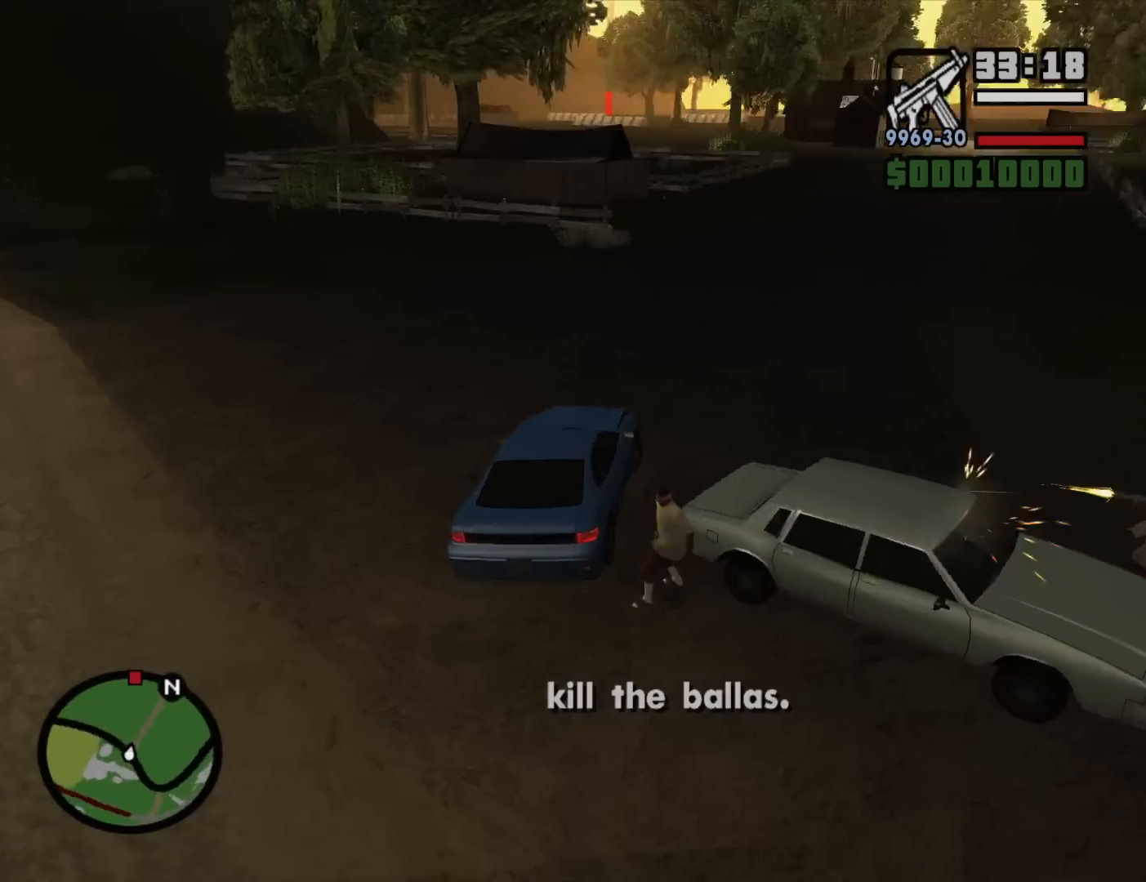
{"keys": ["w"], "mouse": [], "events": [[100, "w", "down"], [133, "d", "up"], [283, "a", "down"], [467, "a", "up"]]}
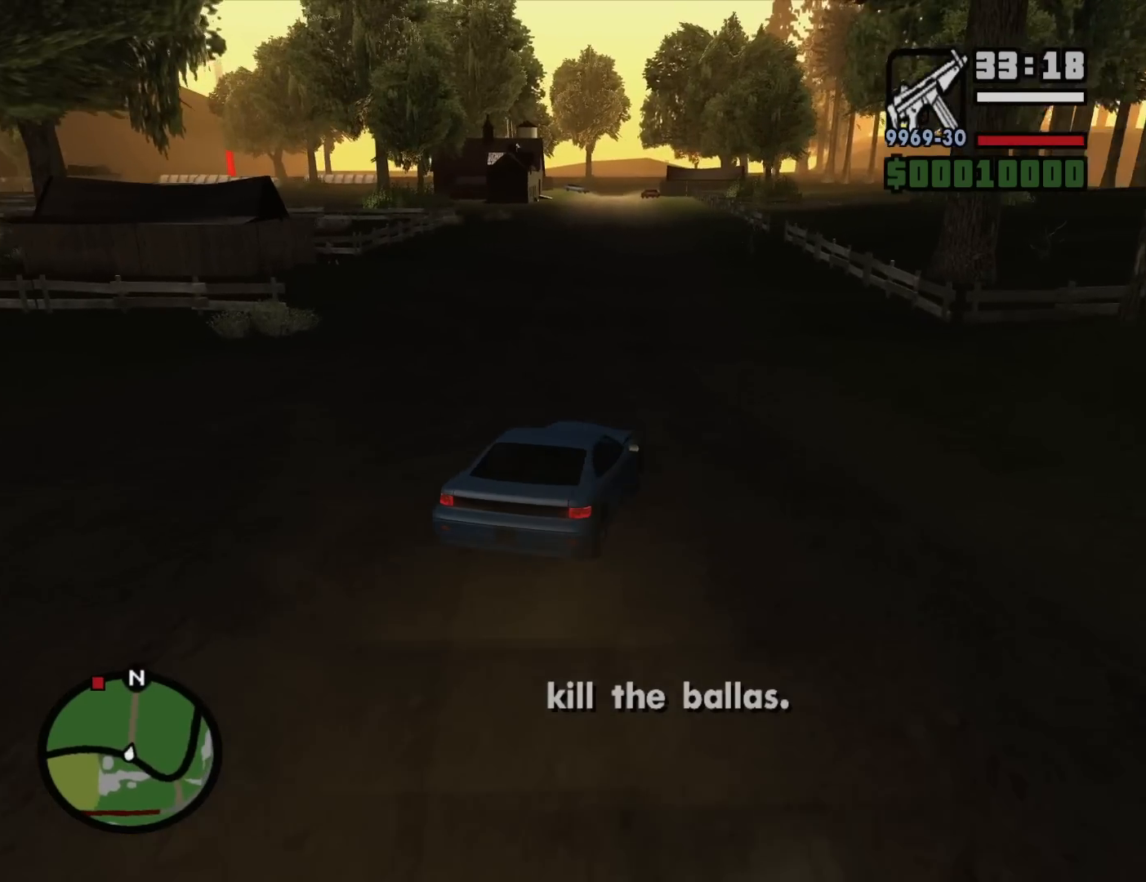
{"keys": ["a", "w"], "mouse": [], "events": [[117, "a", "down"]]}
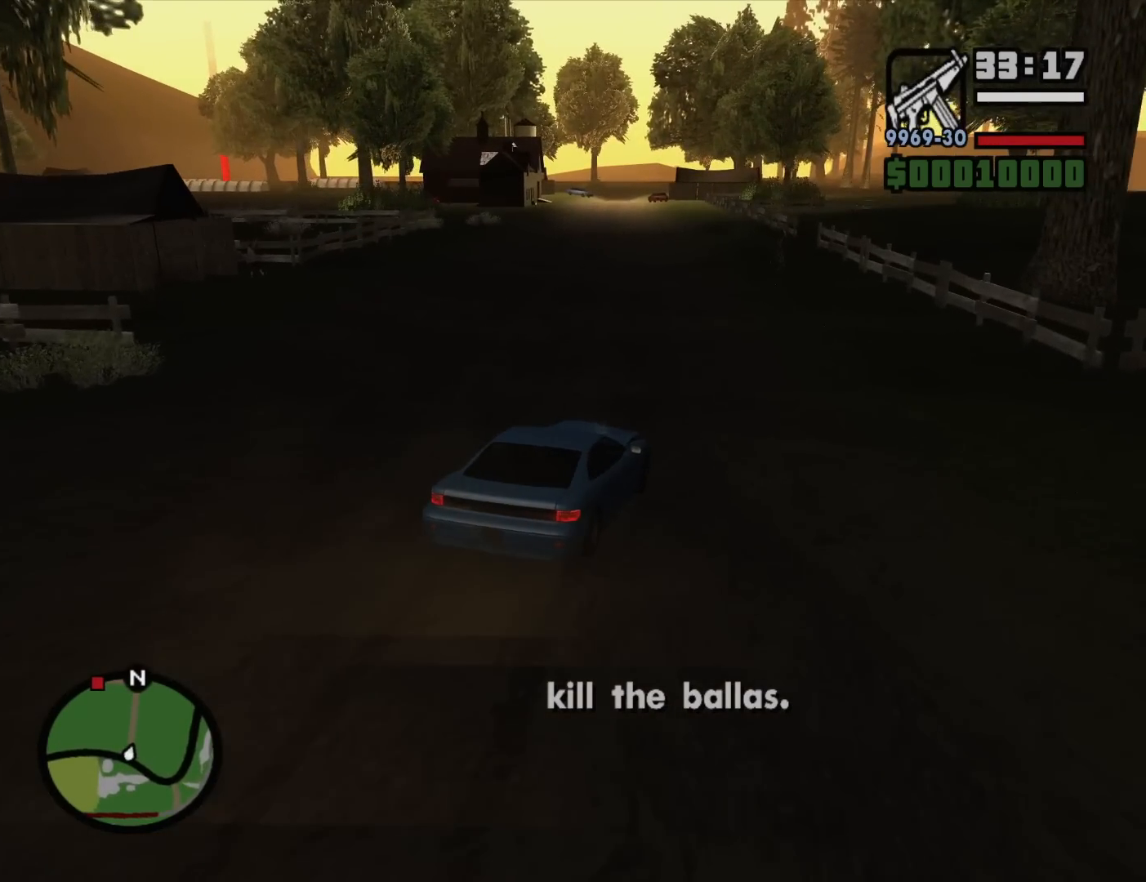
{"keys": ["d", "w"], "mouse": [], "events": [[83, "a", "up"], [83, "d", "down"], [367, "d", "up"], [500, "d", "down"]]}
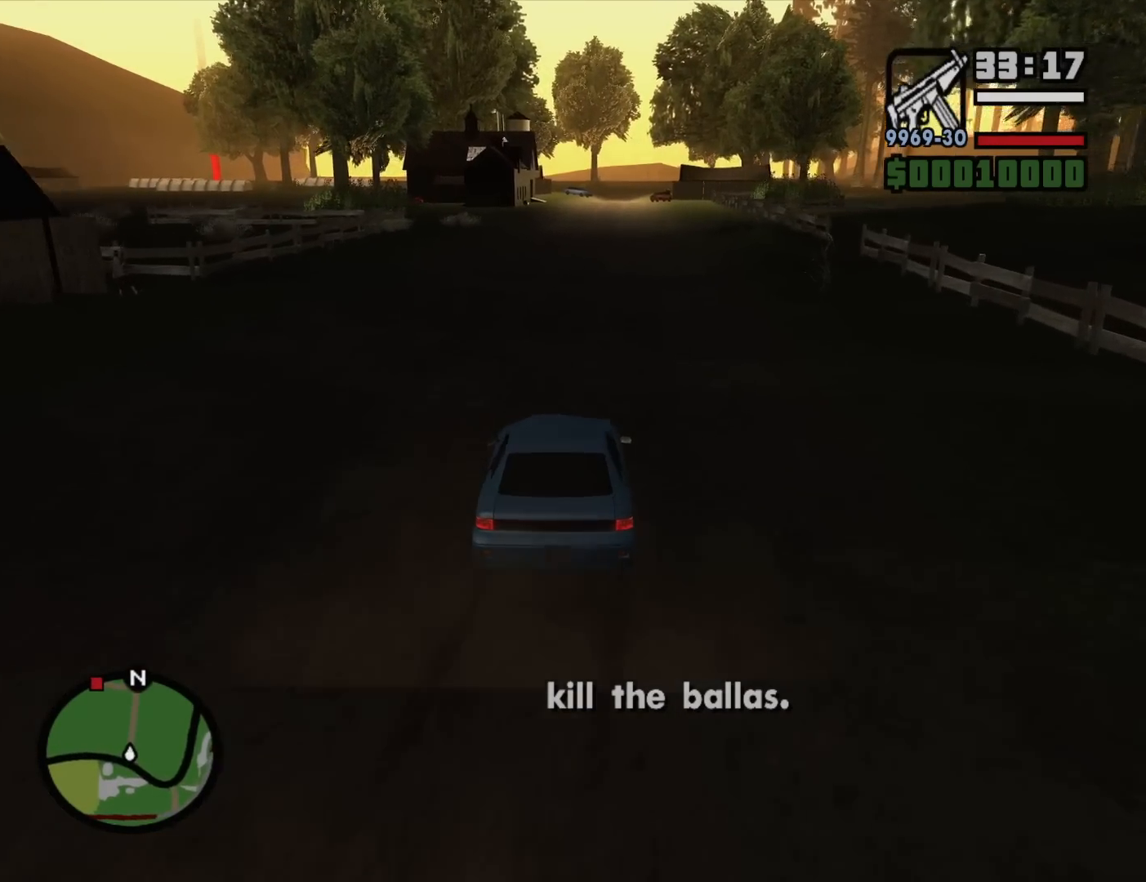
{"keys": ["w"], "mouse": [], "events": [[100, "d", "up"]]}
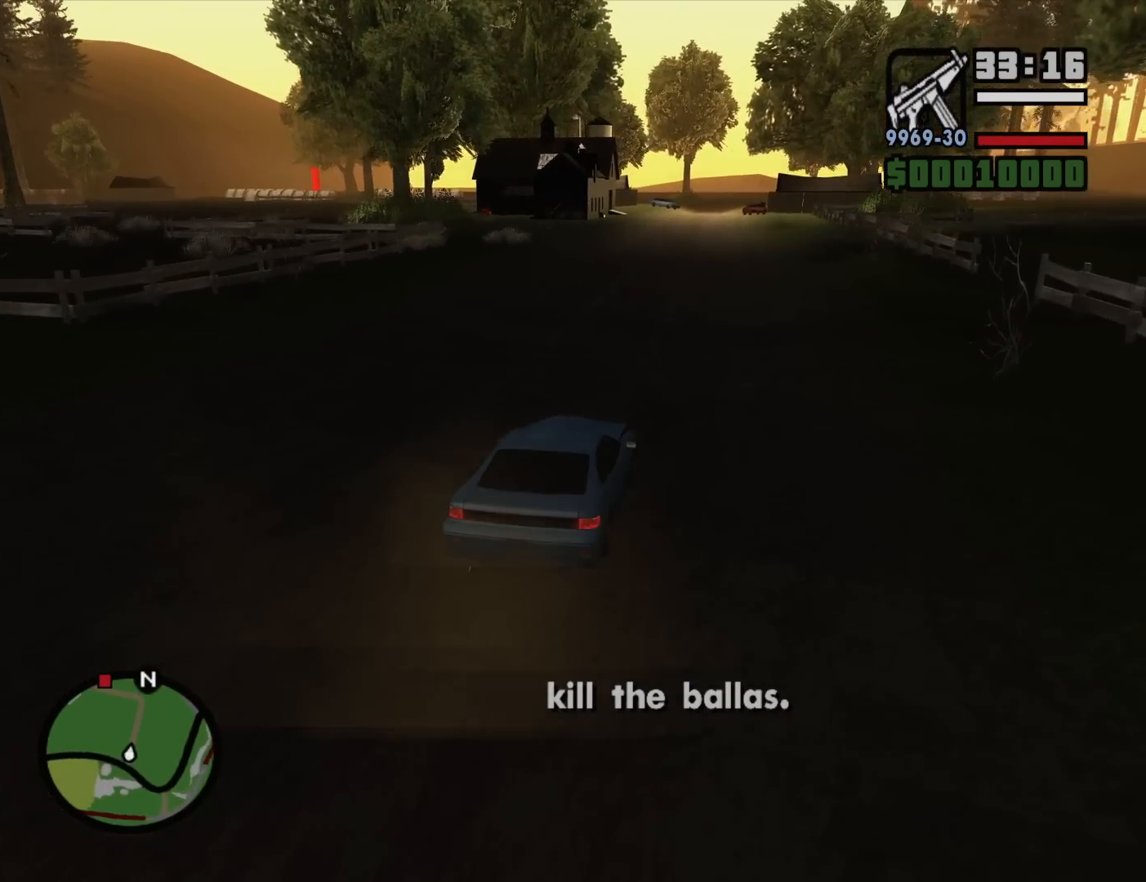
{"keys": ["a", "w"], "mouse": [], "events": [[117, "a", "down"], [200, "a", "up"], [433, "a", "down"]]}
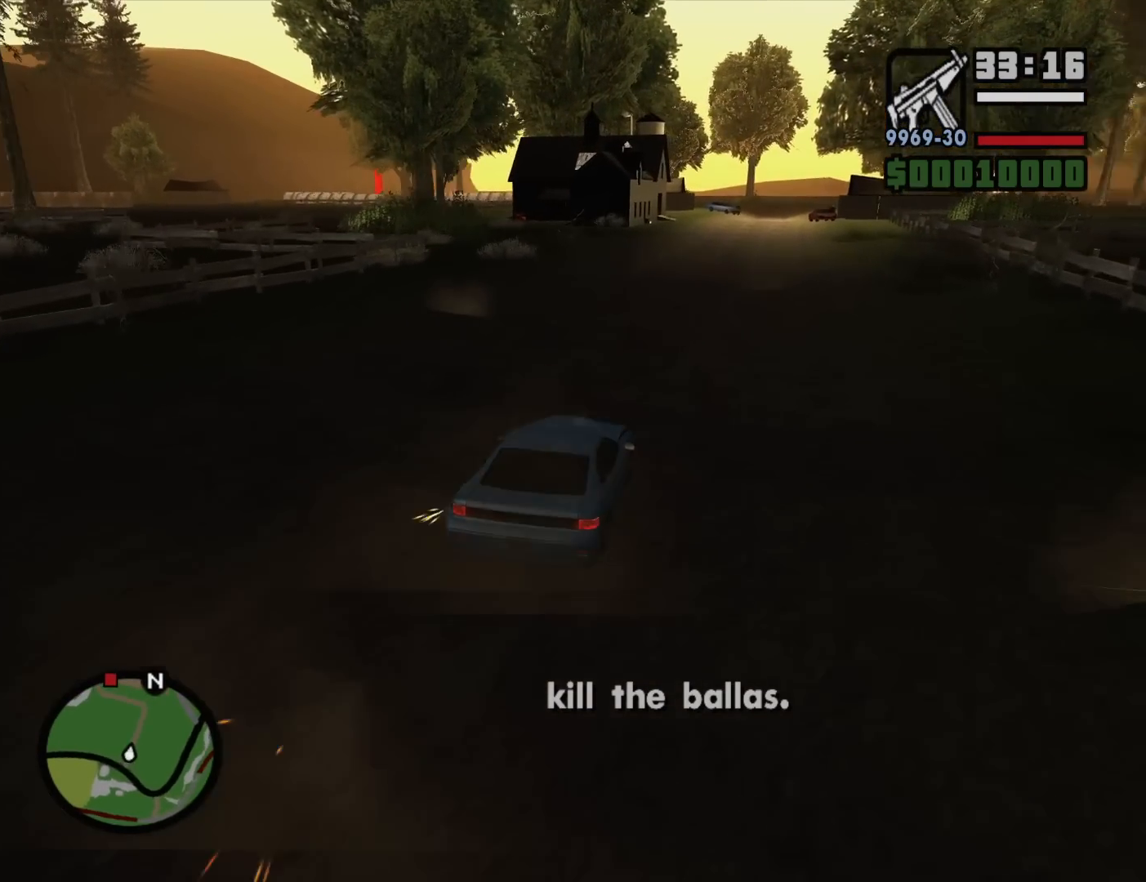
{"keys": ["d", "w"], "mouse": [], "events": [[217, "a", "up"], [500, "d", "down"]]}
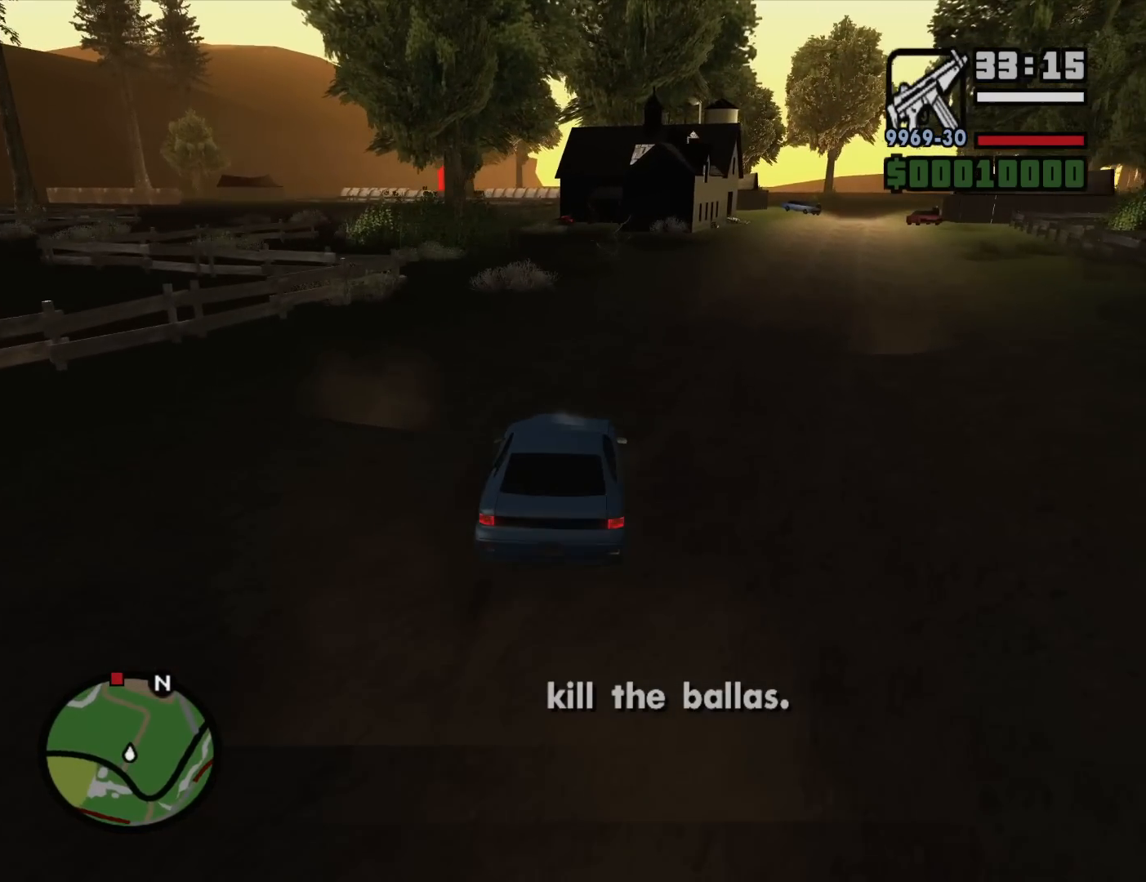
{"keys": ["w"], "mouse": [], "events": [[133, "d", "up"], [233, "a", "down"], [467, "a", "up"]]}
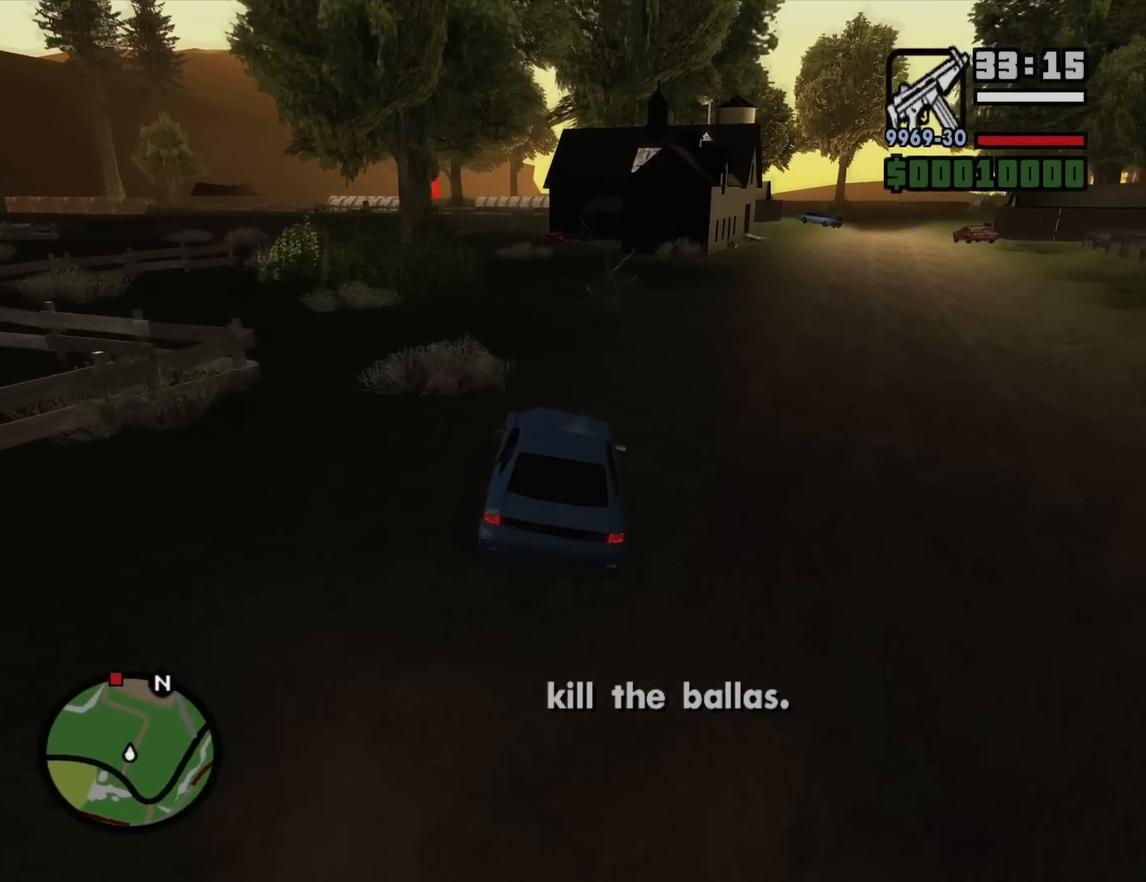
{"keys": ["w"], "mouse": [], "events": [[350, "a", "down"], [483, "a", "up"]]}
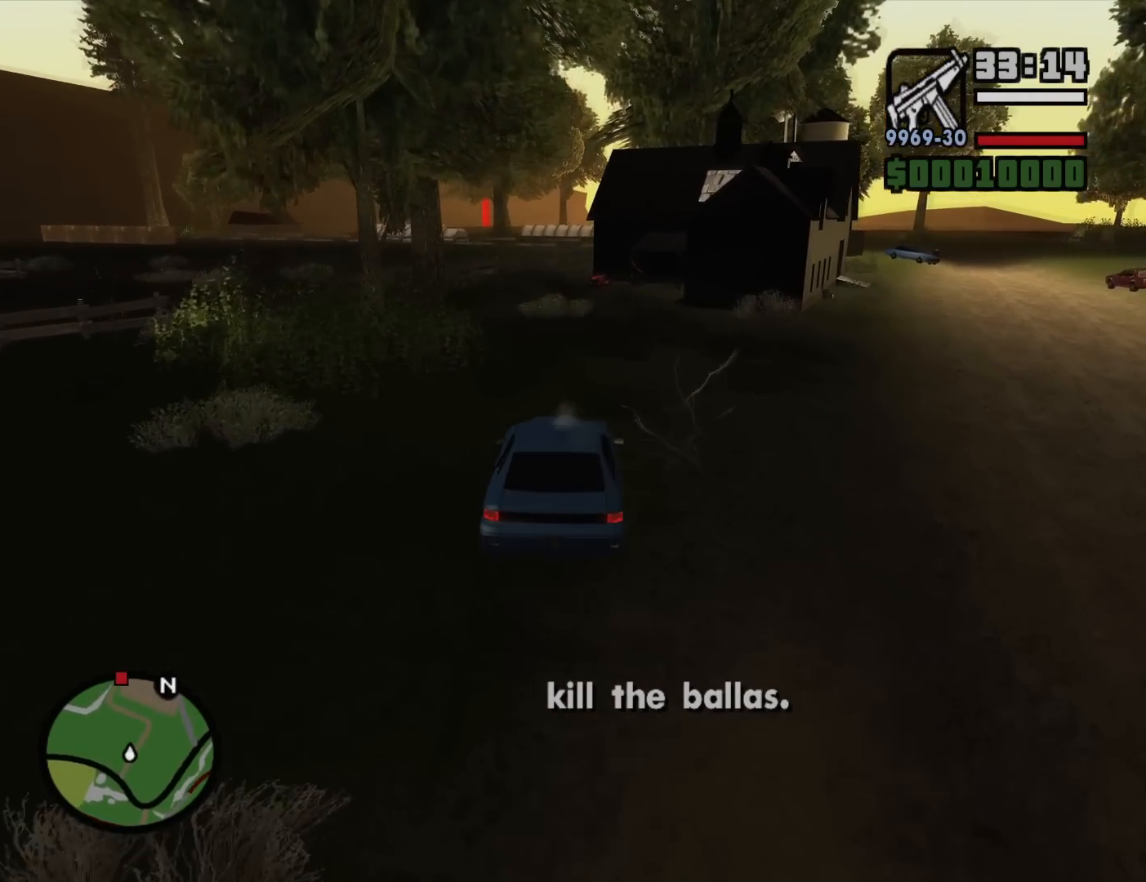
{"keys": ["w"], "mouse": [], "events": [[117, "a", "down"], [317, "a", "up"]]}
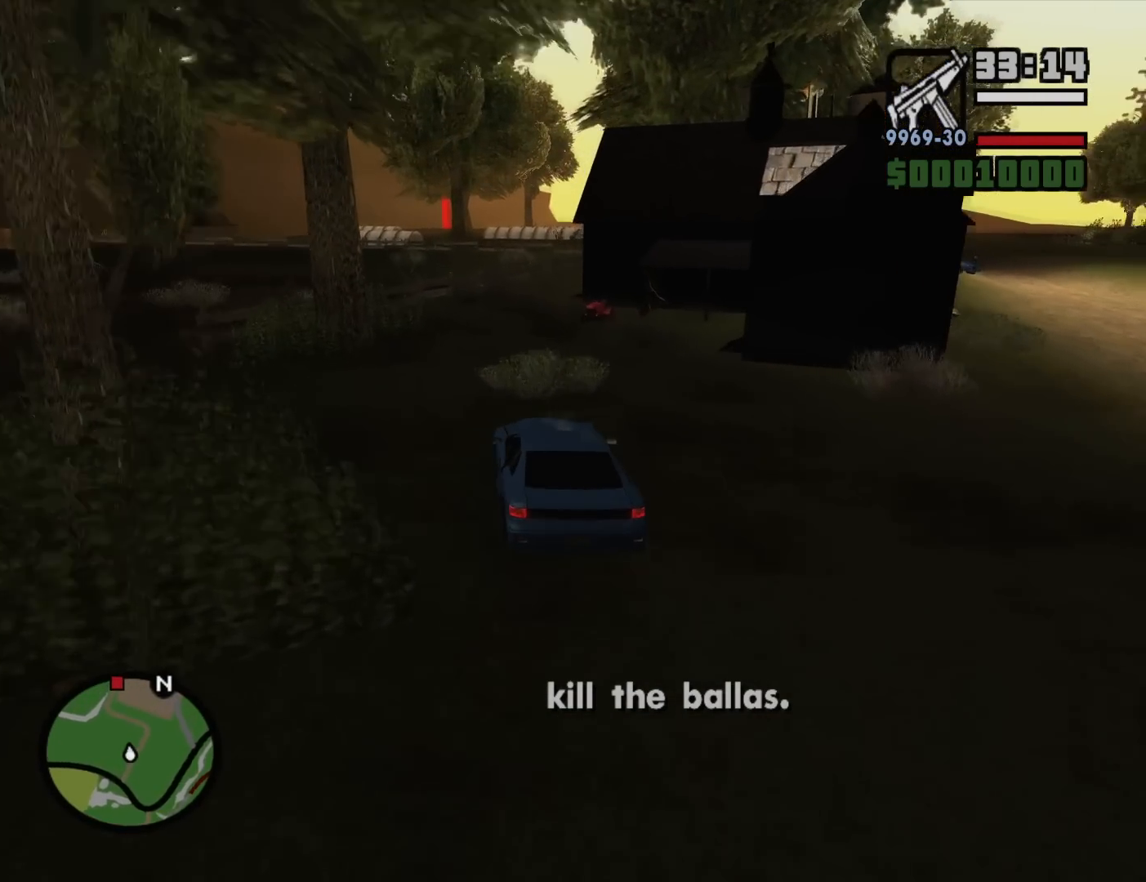
{"keys": [], "mouse": [], "events": [[233, "d", "down"], [233, "w", "up"], [417, "d", "up"]]}
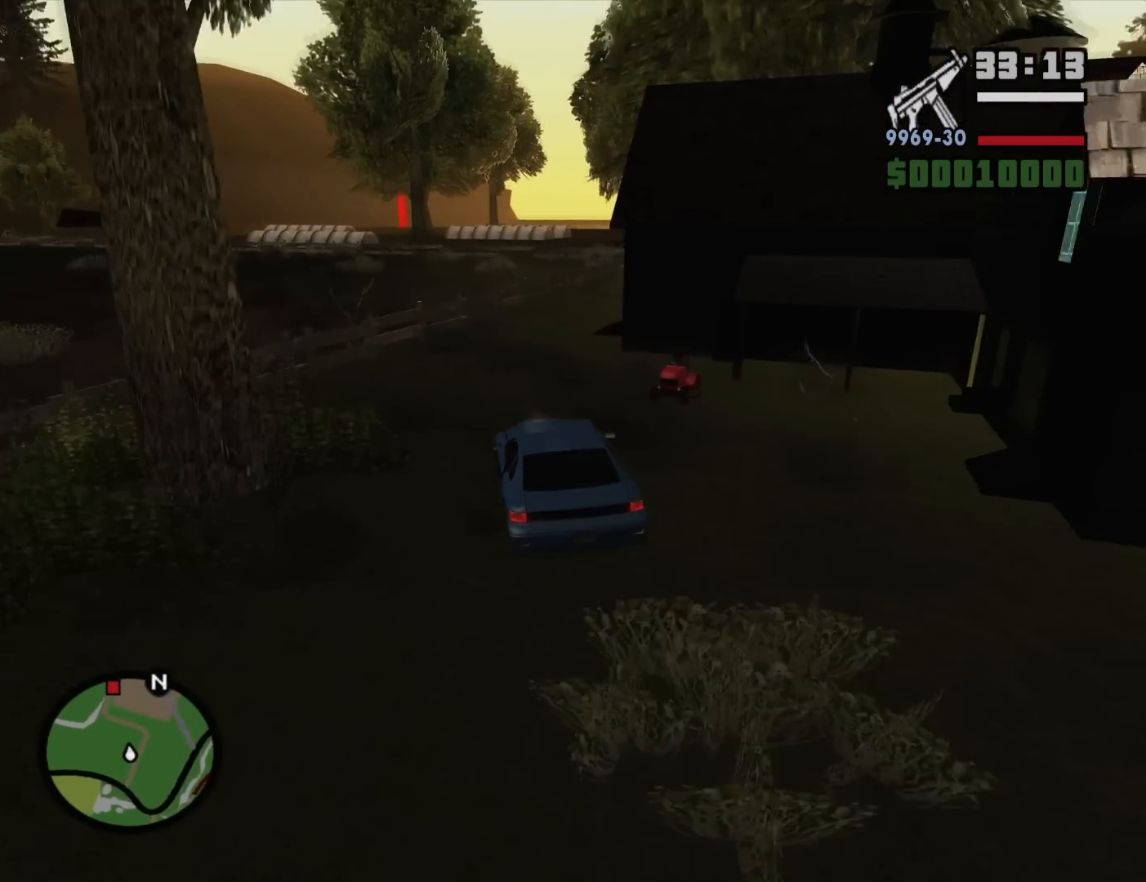
{"keys": ["d"], "mouse": [], "events": [[67, "d", "down"], [150, "d", "up"], [250, "d", "down"]]}
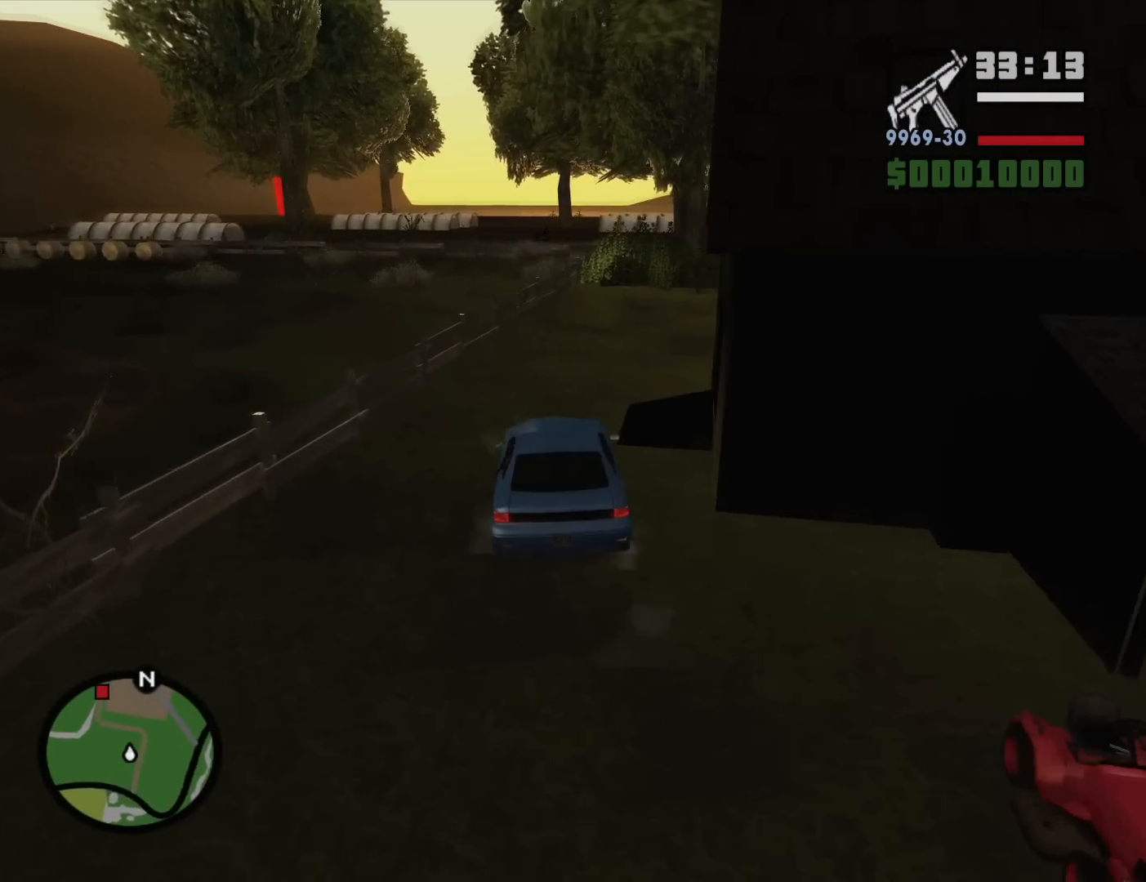
{"keys": ["a", "w"], "mouse": [], "events": [[167, "w", "down"], [217, "d", "up"], [267, "a", "down"]]}
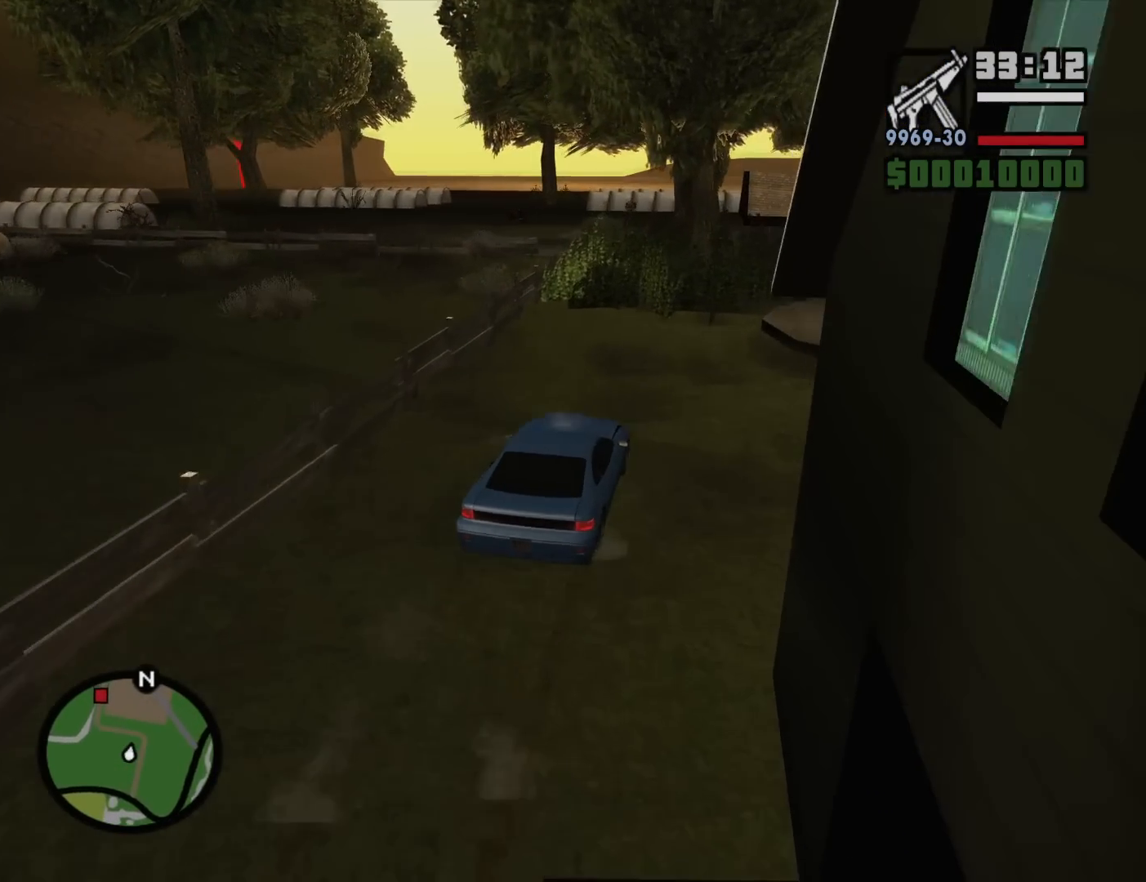
{"keys": [], "mouse": [], "events": [[50, "a", "up"], [183, "w", "up"], [333, "d", "down"], [467, "d", "up"]]}
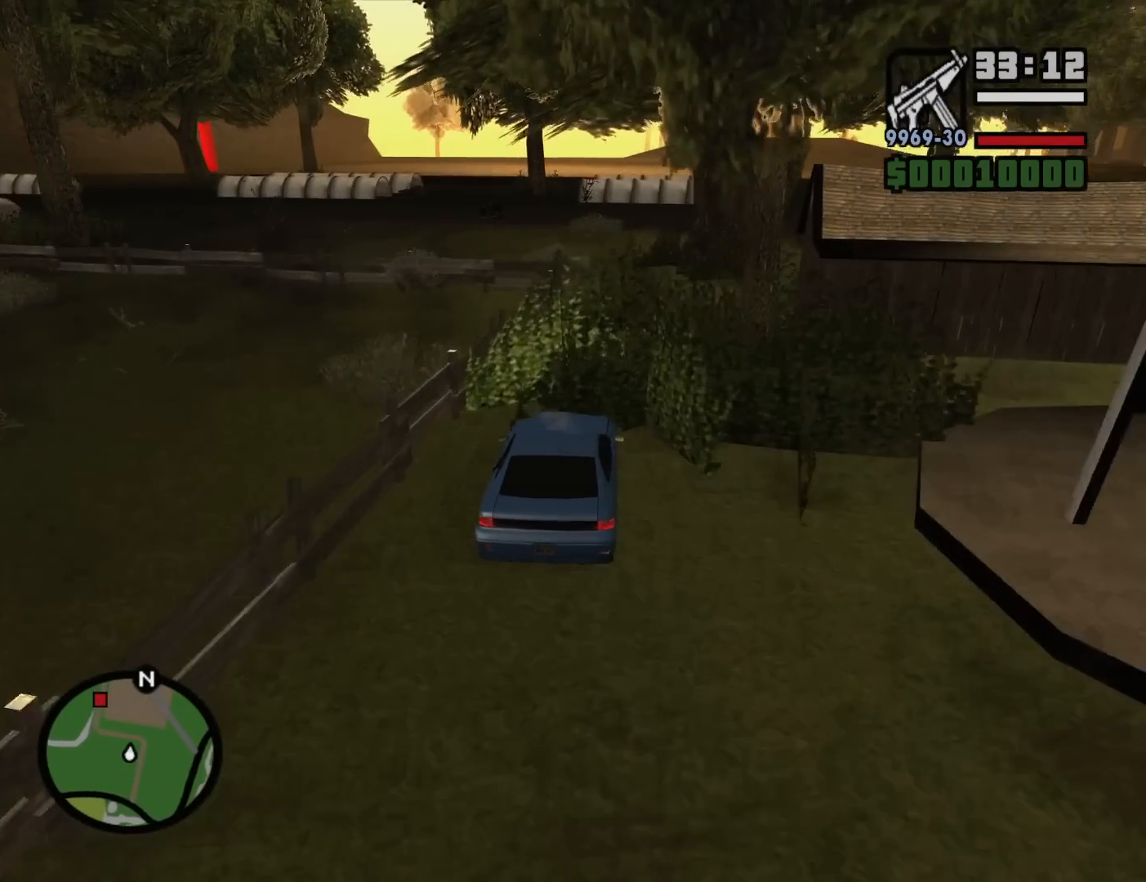
{"keys": ["6", "a", "s"], "mouse": [], "events": [[17, "6", "down"], [67, "d", "down"], [200, "d", "up"], [483, "a", "down"], [483, "s", "down"]]}
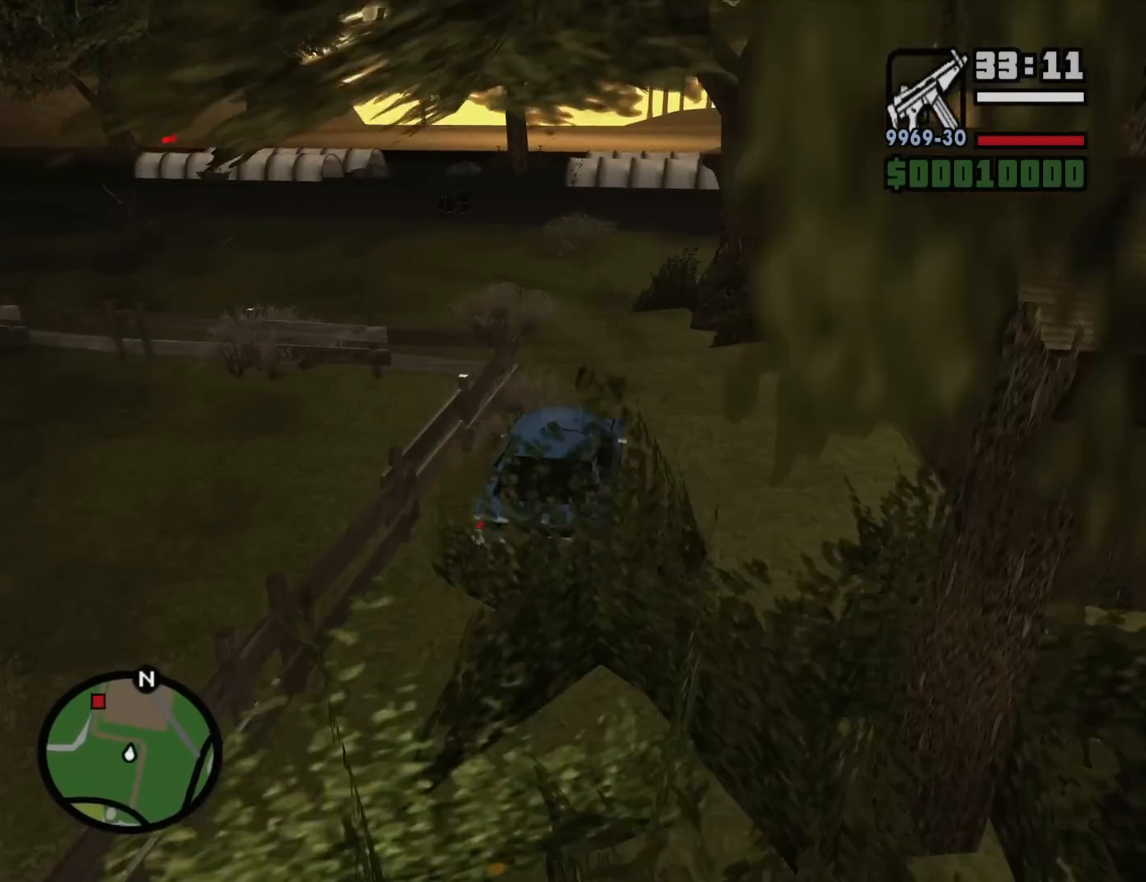
{"keys": ["6", "a"], "mouse": [], "events": [[33, "s", "up"], [117, "space", "down"], [267, "space", "up"]]}
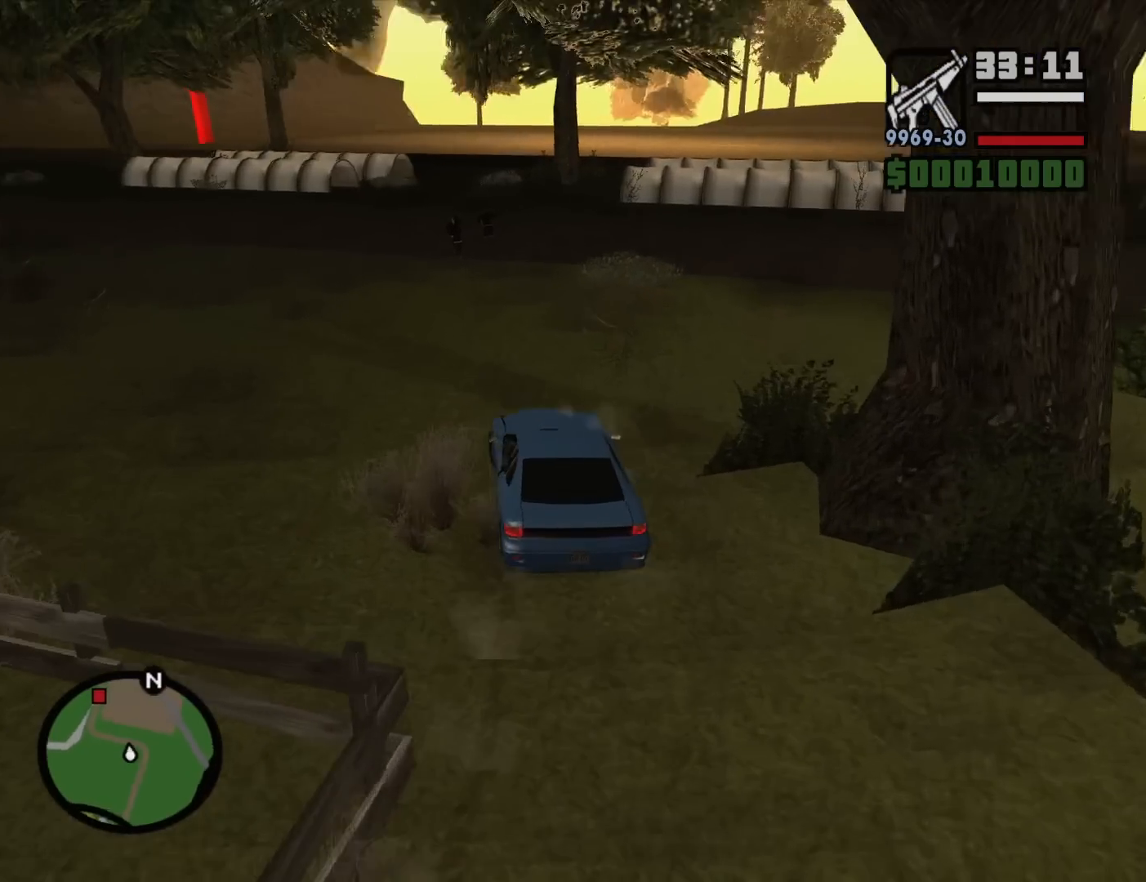
{"keys": ["6", "a", "w"], "mouse": [], "events": [[333, "w", "down"]]}